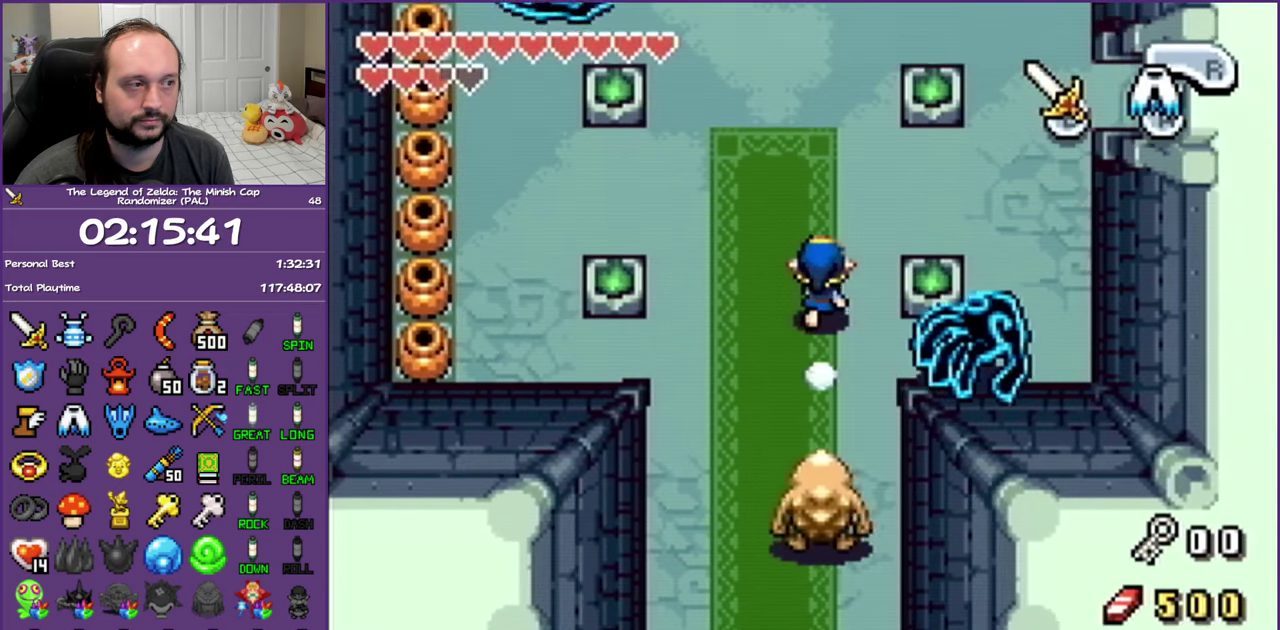
Gameplay with a controller (Nintendo layout); each line is a JSON object with the inputs held at the frame after it. "events" lists button and stick changes between this image and that frame as [ms after this image, input, new state], when the widget could be followed in between. Not read: L3 R3.
{"buttons": ["DPAD_RIGHT"], "events": [[350, "DPAD_RIGHT", "down"], [367, "L1", "up"], [383, "R1", "down"], [400, "DPAD_UP", "up"], [500, "R1", "up"]]}
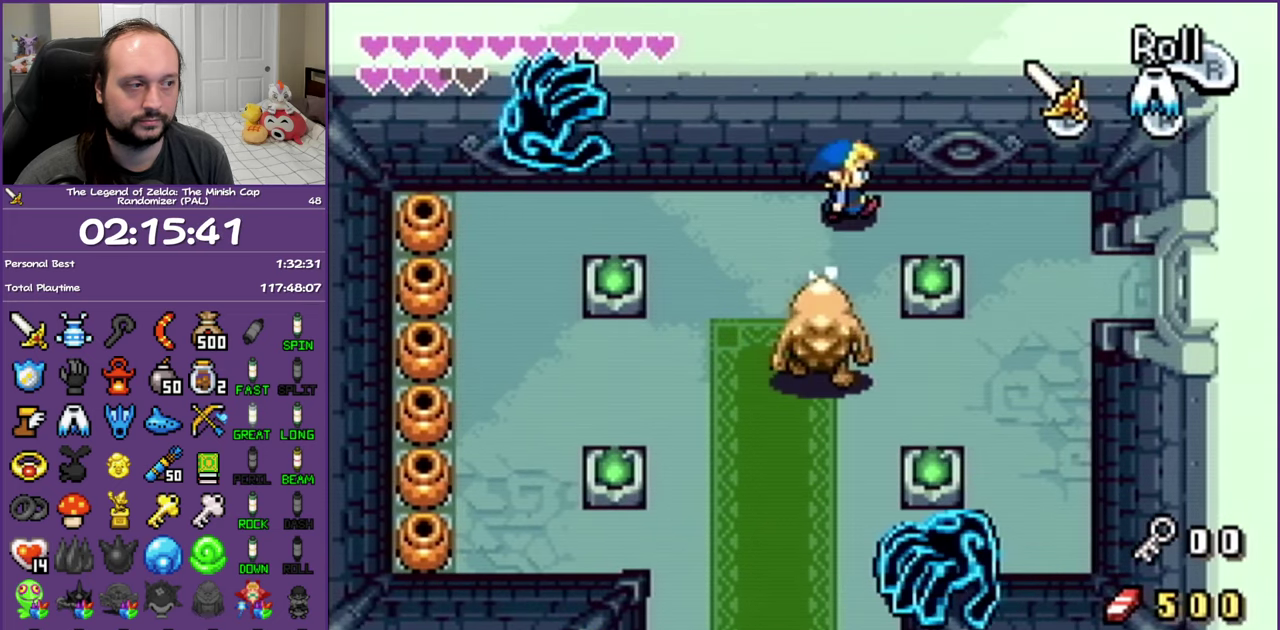
{"buttons": ["DPAD_DOWN", "DPAD_RIGHT"], "events": [[217, "DPAD_DOWN", "down"]]}
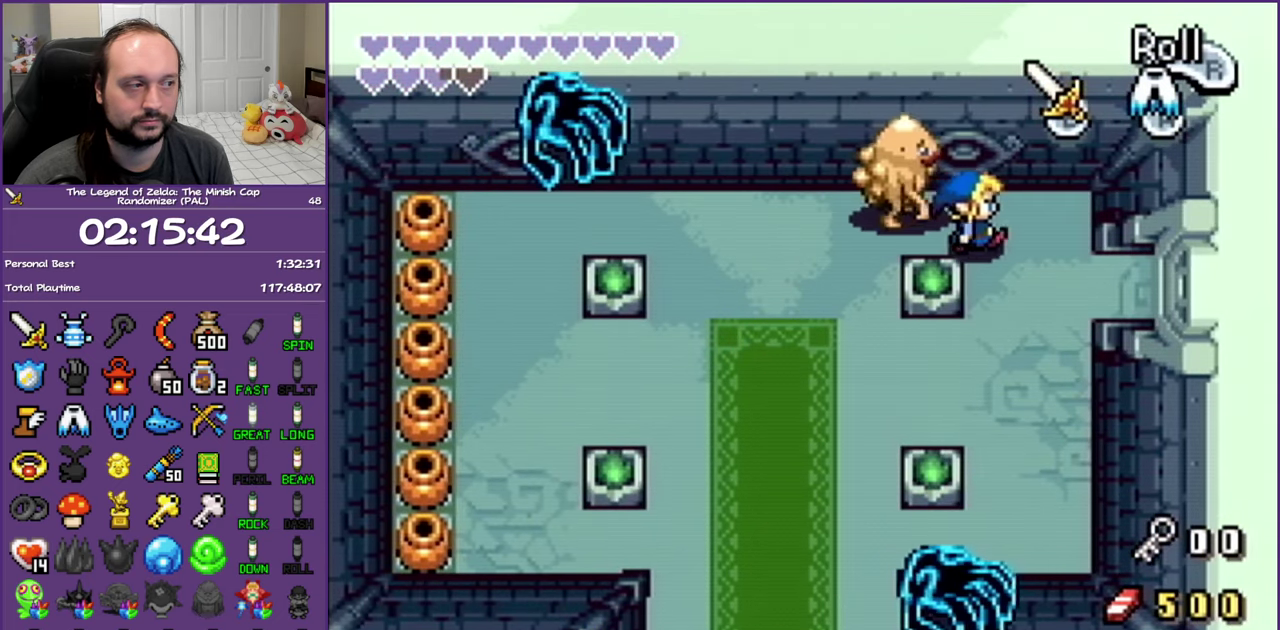
{"buttons": ["R1", "DPAD_RIGHT"], "events": [[250, "R1", "down"], [283, "DPAD_DOWN", "up"]]}
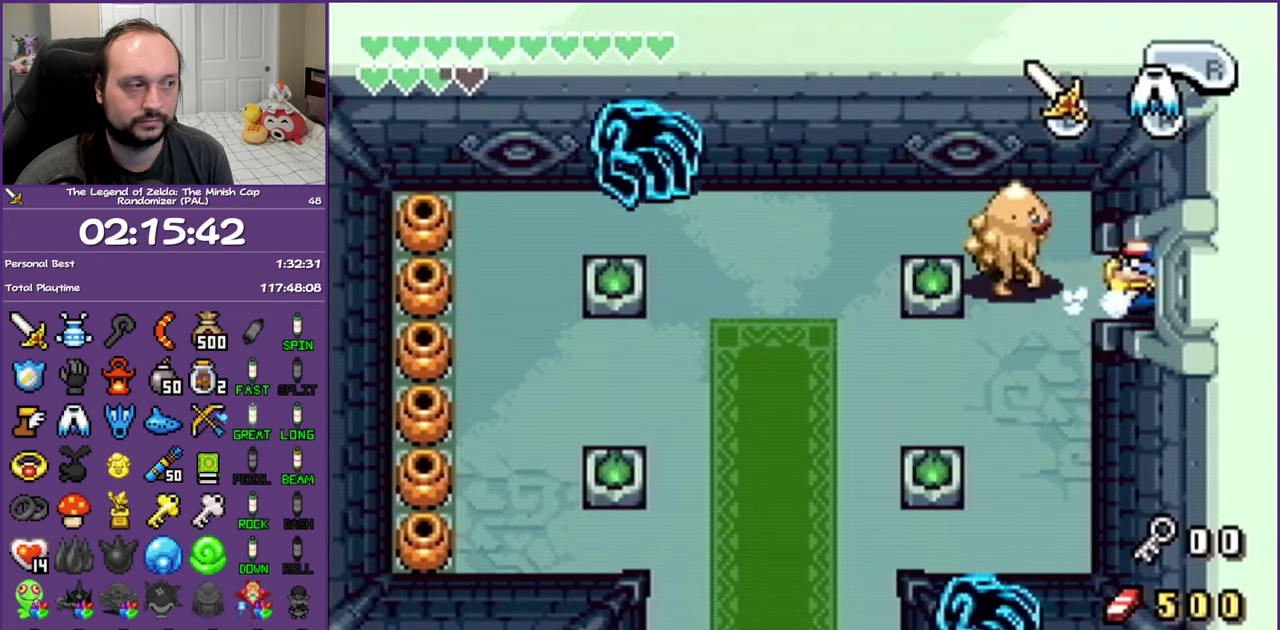
{"buttons": ["R1", "DPAD_RIGHT"], "events": []}
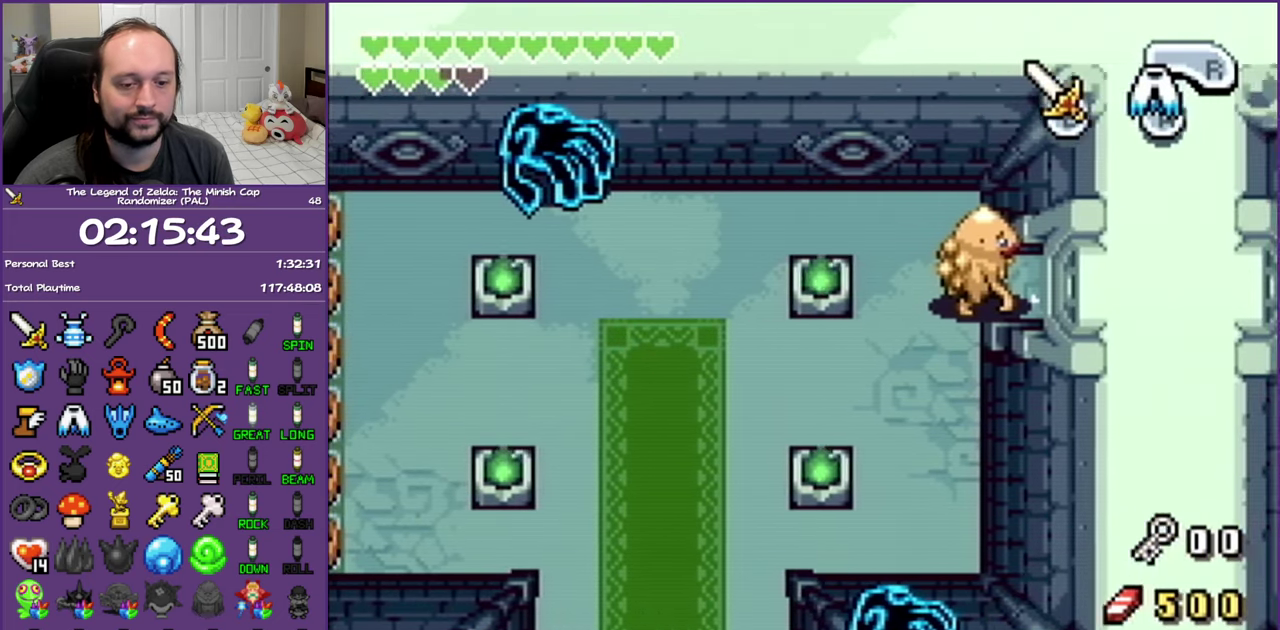
{"buttons": ["R1", "DPAD_RIGHT"], "events": [[283, "R1", "up"], [433, "R1", "down"]]}
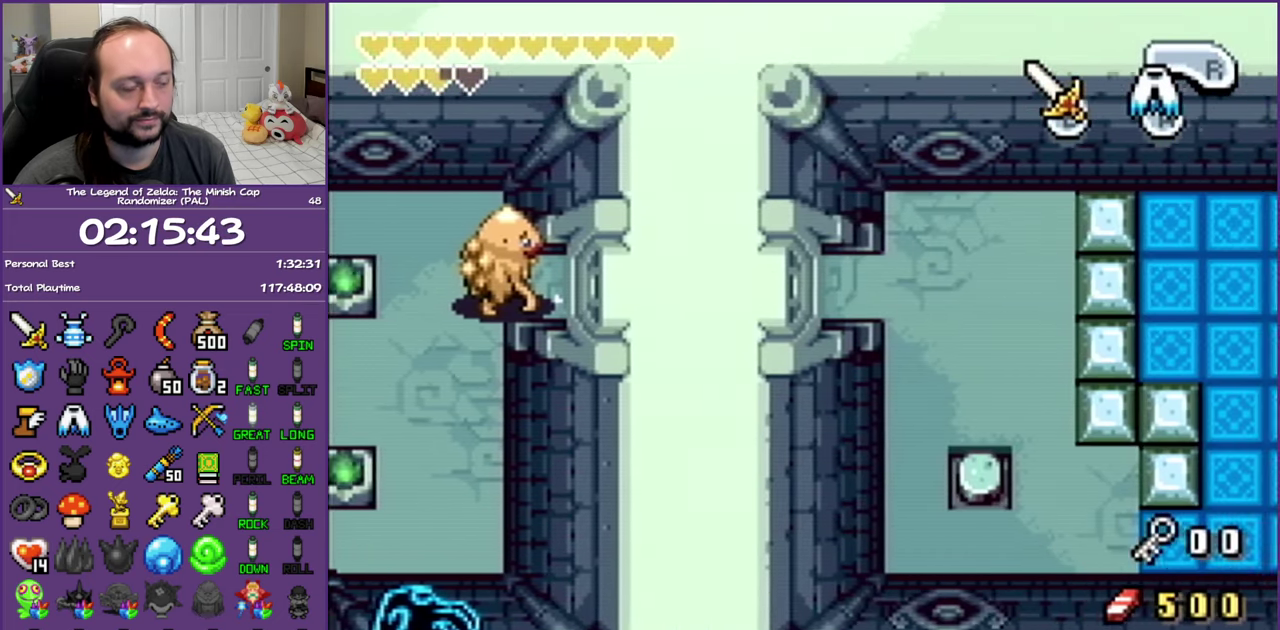
{"buttons": ["DPAD_RIGHT"], "events": [[83, "R1", "up"], [150, "R1", "down"], [283, "R1", "up"], [350, "R1", "down"], [500, "R1", "up"]]}
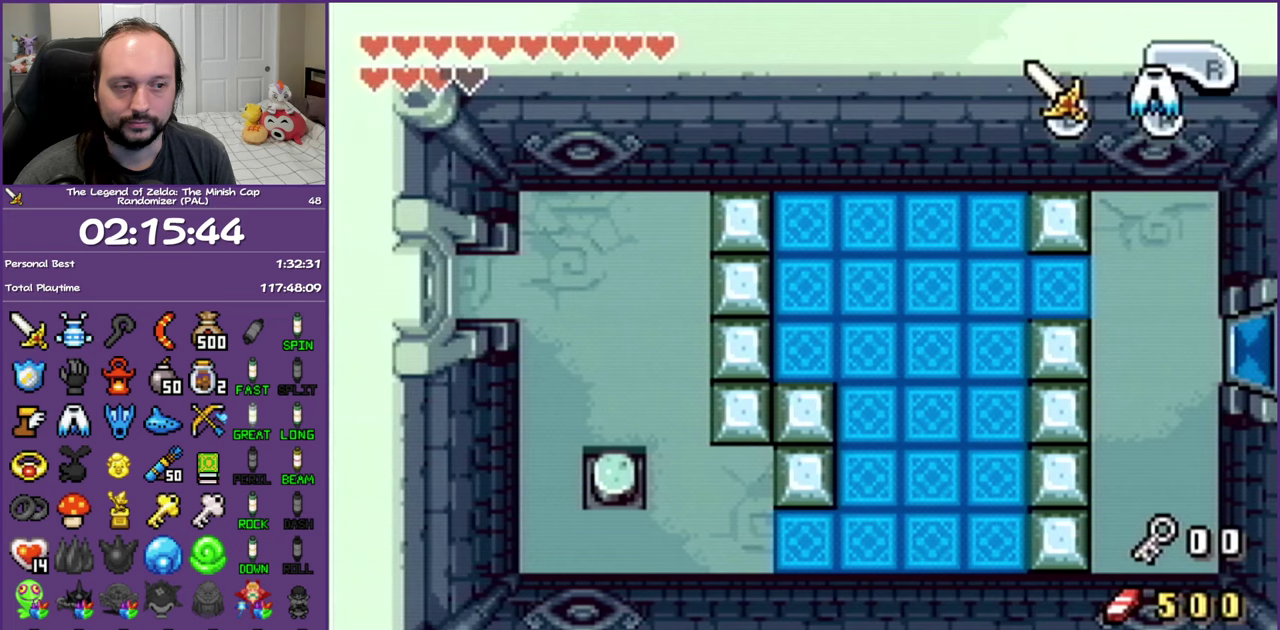
{"buttons": ["R1", "DPAD_RIGHT"], "events": [[67, "R1", "down"], [167, "R1", "up"], [250, "R1", "down"], [333, "R1", "up"], [417, "R1", "down"]]}
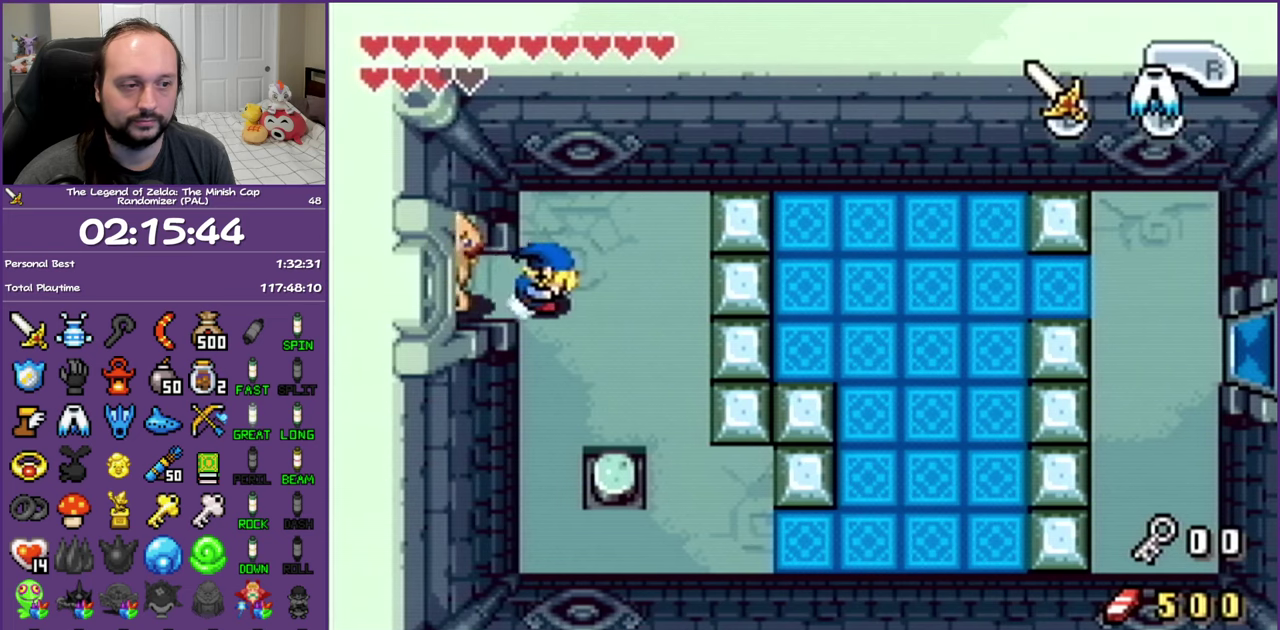
{"buttons": ["DPAD_DOWN"], "events": [[33, "R1", "up"], [150, "DPAD_DOWN", "down"], [200, "DPAD_RIGHT", "up"], [300, "R1", "down"], [433, "R1", "up"]]}
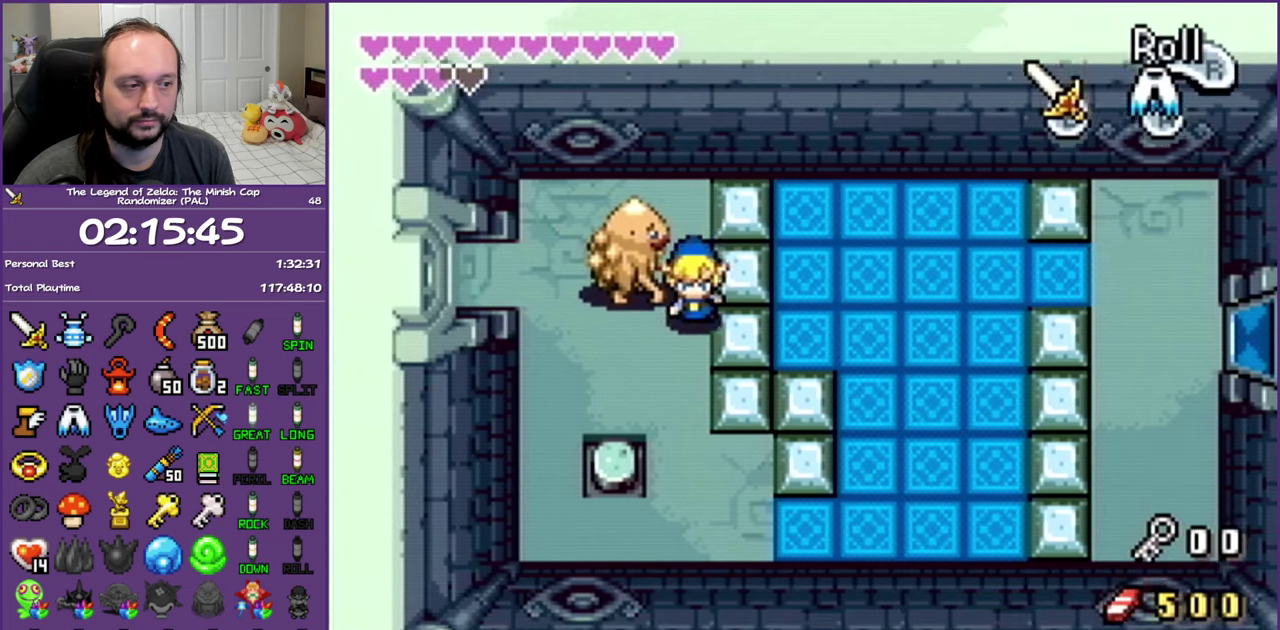
{"buttons": ["DPAD_RIGHT"], "events": [[33, "R1", "down"], [150, "R1", "up"], [383, "DPAD_RIGHT", "down"], [433, "DPAD_DOWN", "up"]]}
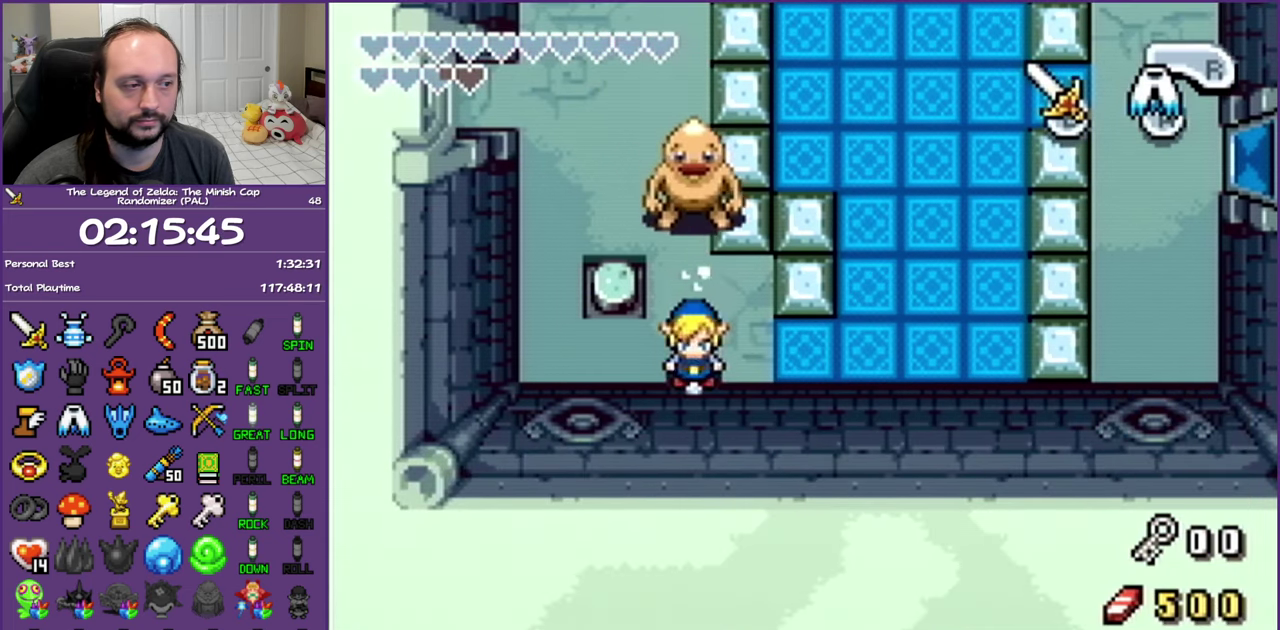
{"buttons": ["DPAD_RIGHT"], "events": [[50, "R1", "down"], [150, "R1", "up"]]}
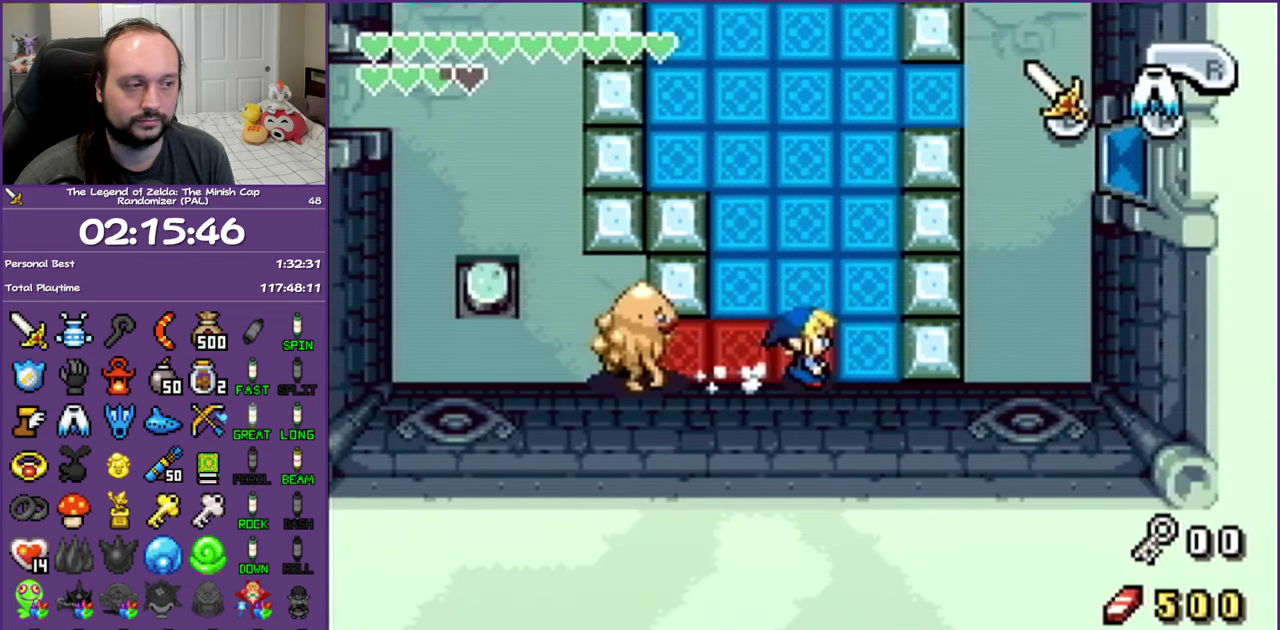
{"buttons": ["DPAD_LEFT"], "events": [[167, "DPAD_UP", "down"], [233, "DPAD_RIGHT", "up"], [383, "DPAD_LEFT", "down"], [450, "DPAD_UP", "up"]]}
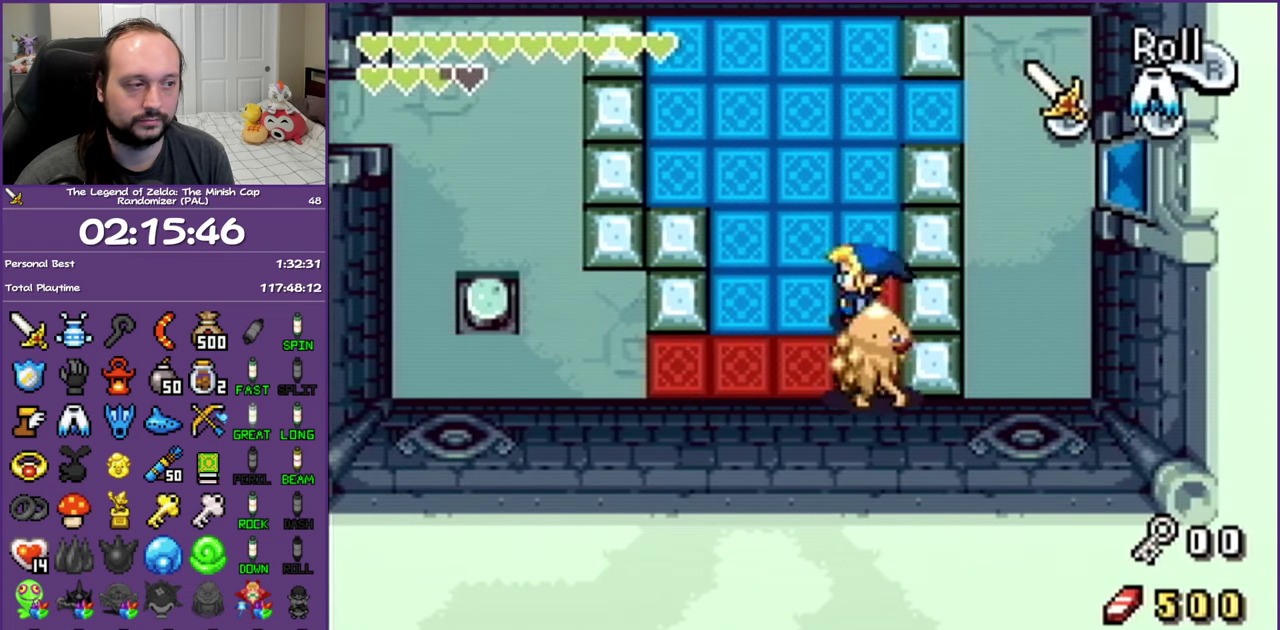
{"buttons": ["DPAD_UP", "DPAD_RIGHT"], "events": [[267, "DPAD_UP", "down"], [367, "DPAD_LEFT", "up"], [500, "DPAD_RIGHT", "down"]]}
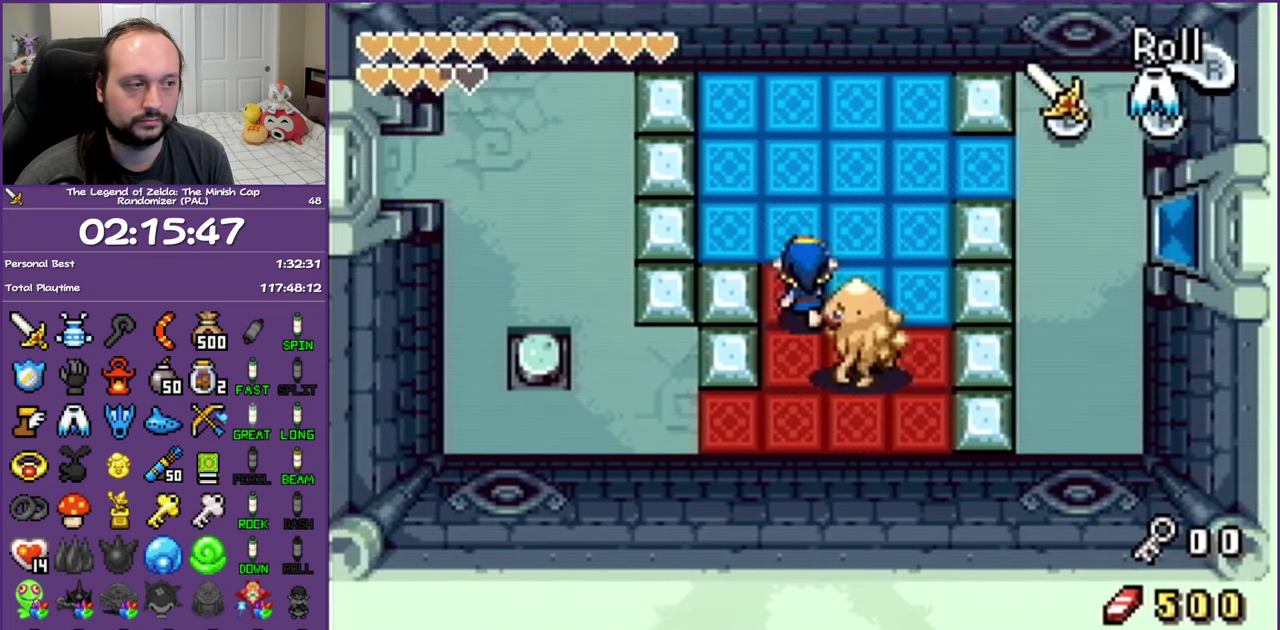
{"buttons": ["DPAD_UP"], "events": [[50, "DPAD_UP", "up"], [417, "DPAD_UP", "down"], [483, "DPAD_RIGHT", "up"]]}
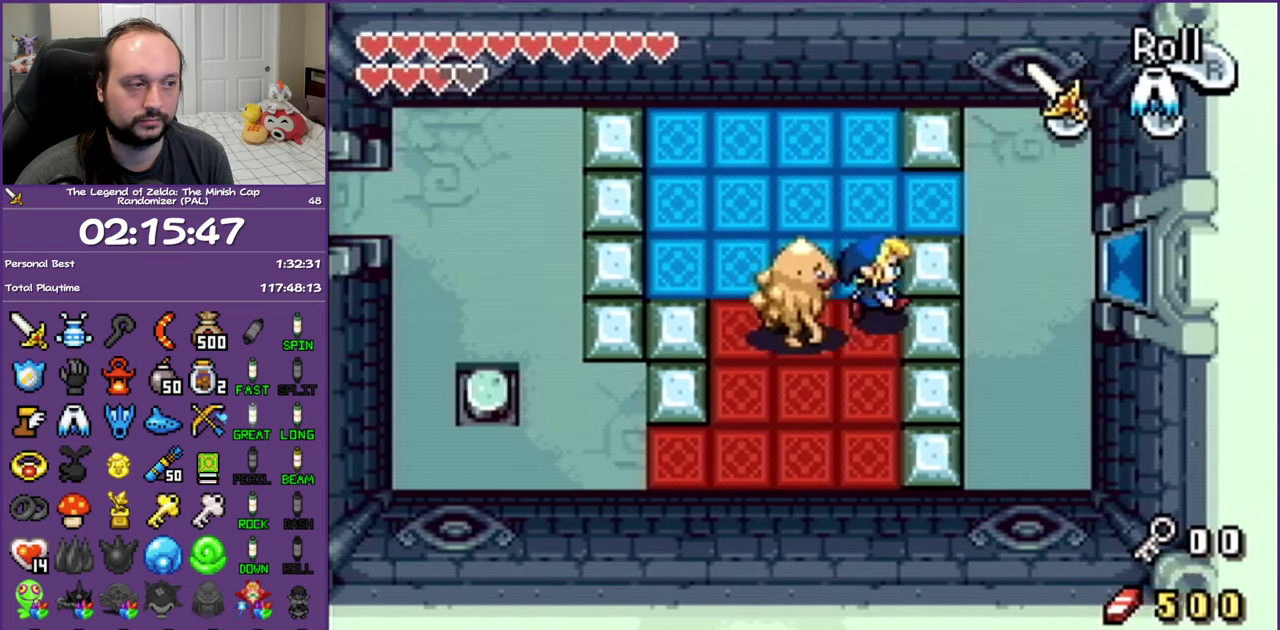
{"buttons": ["DPAD_UP"], "events": [[67, "DPAD_LEFT", "down"], [167, "DPAD_UP", "up"], [183, "R1", "down"], [300, "R1", "up"], [350, "DPAD_UP", "down"], [450, "DPAD_LEFT", "up"]]}
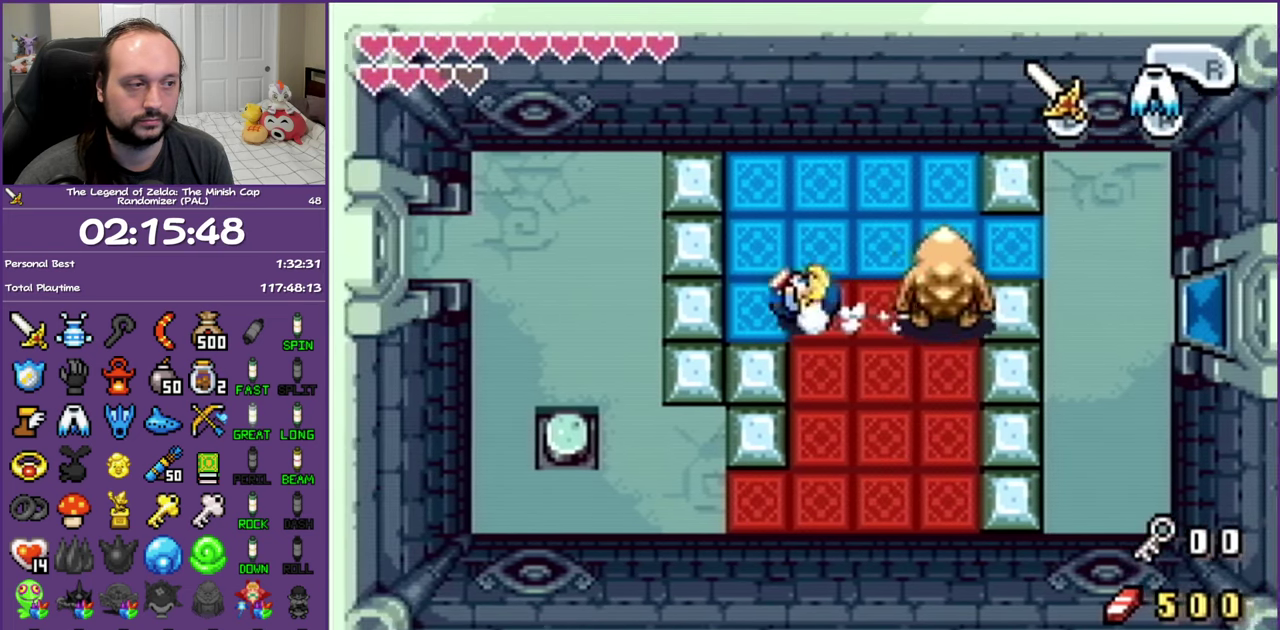
{"buttons": ["DPAD_UP", "DPAD_RIGHT"], "events": [[417, "DPAD_RIGHT", "down"]]}
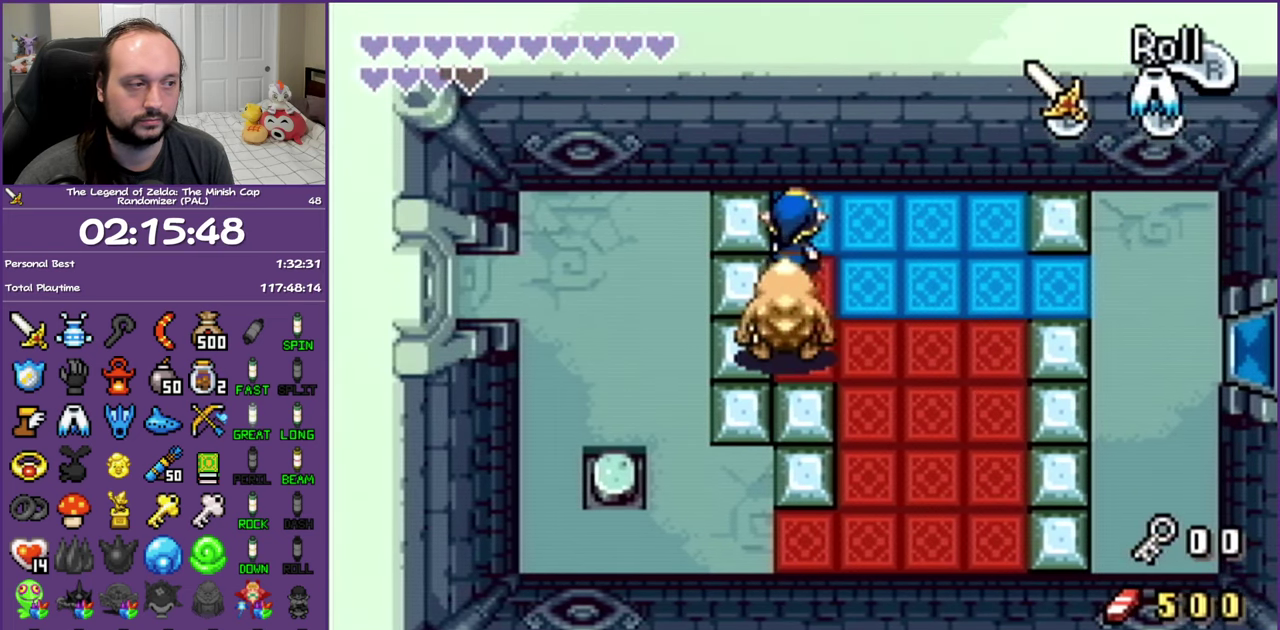
{"buttons": ["DPAD_RIGHT"], "events": [[133, "DPAD_UP", "up"], [217, "DPAD_DOWN", "down"], [283, "DPAD_RIGHT", "up"], [433, "DPAD_RIGHT", "down"], [467, "DPAD_DOWN", "up"]]}
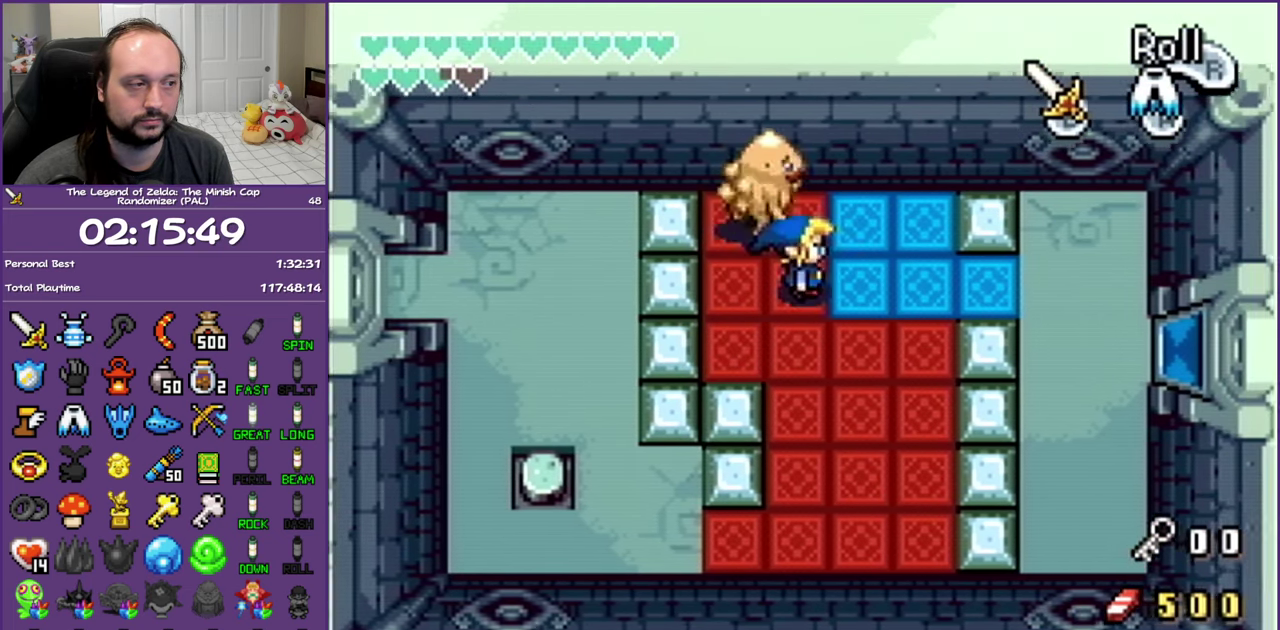
{"buttons": ["DPAD_DOWN", "DPAD_RIGHT"], "events": [[33, "DPAD_UP", "down"], [283, "DPAD_UP", "up"], [350, "DPAD_DOWN", "down"]]}
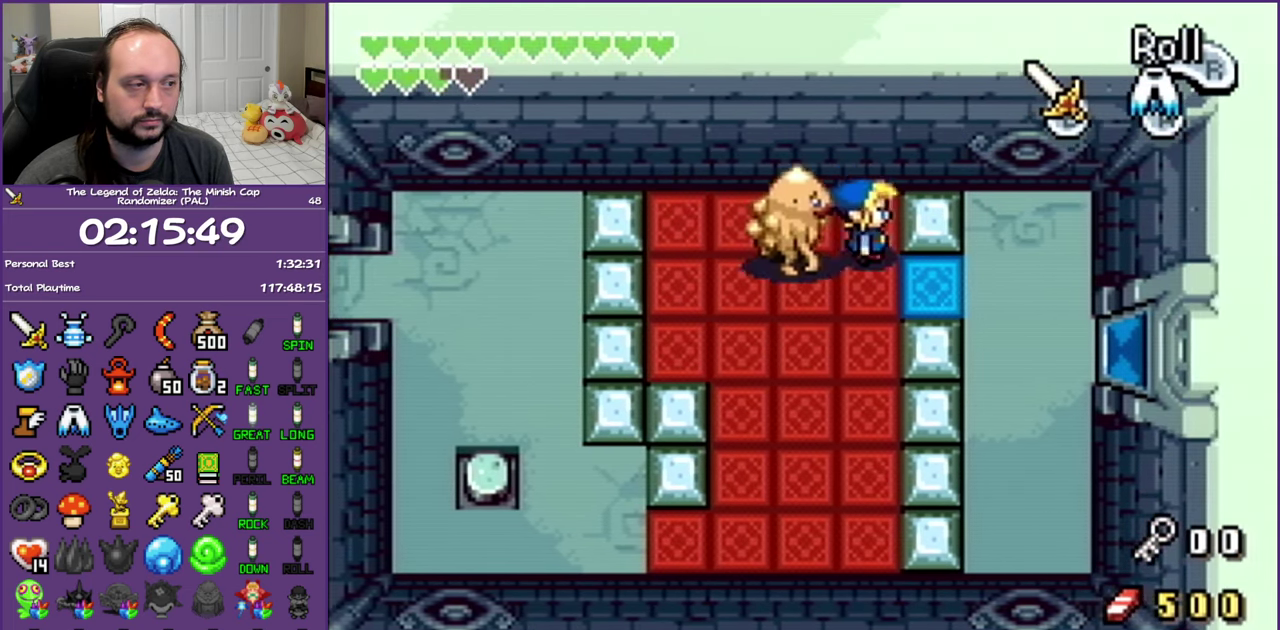
{"buttons": ["DPAD_DOWN", "DPAD_RIGHT"], "events": [[133, "DPAD_DOWN", "up"], [333, "DPAD_DOWN", "down"]]}
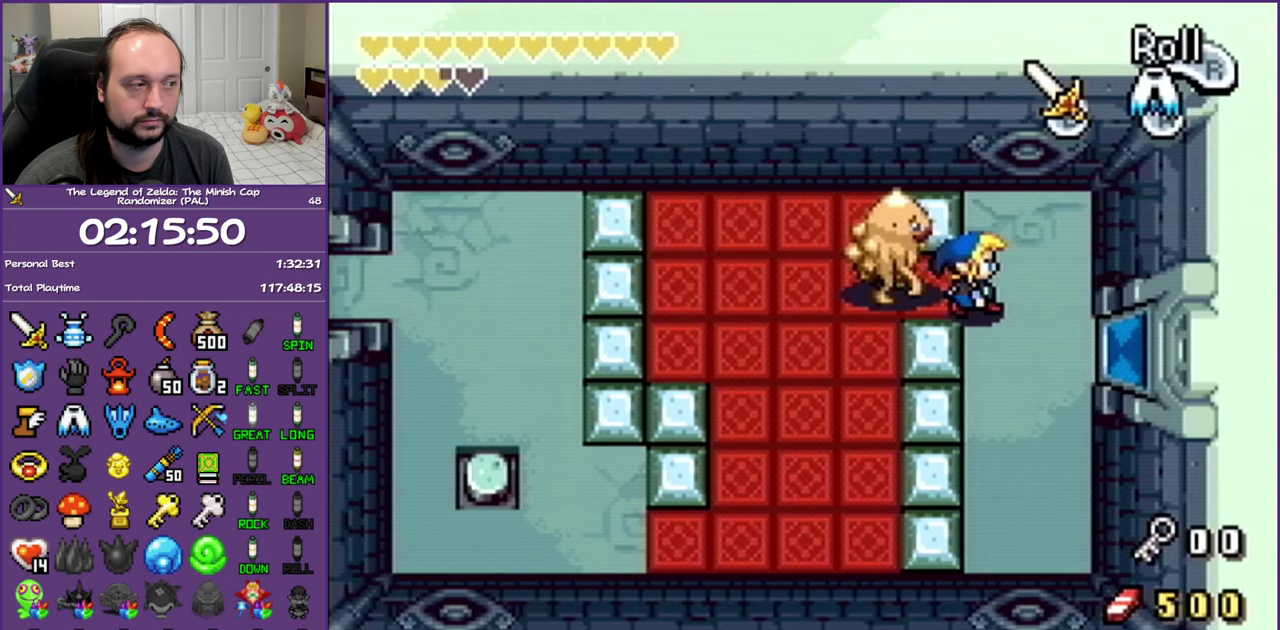
{"buttons": ["DPAD_RIGHT"], "events": [[250, "DPAD_DOWN", "up"], [350, "R1", "down"], [467, "R1", "up"]]}
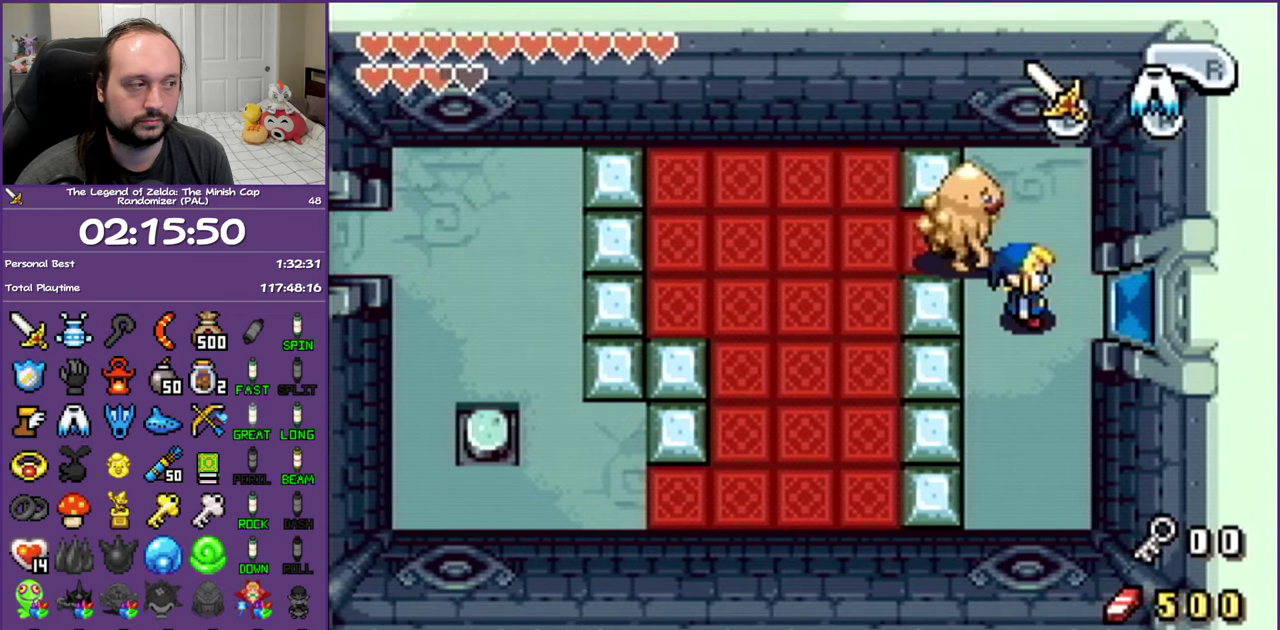
{"buttons": ["R1", "DPAD_RIGHT"], "events": [[33, "R1", "down"], [167, "R1", "up"], [250, "R1", "down"], [350, "R1", "up"], [433, "R1", "down"]]}
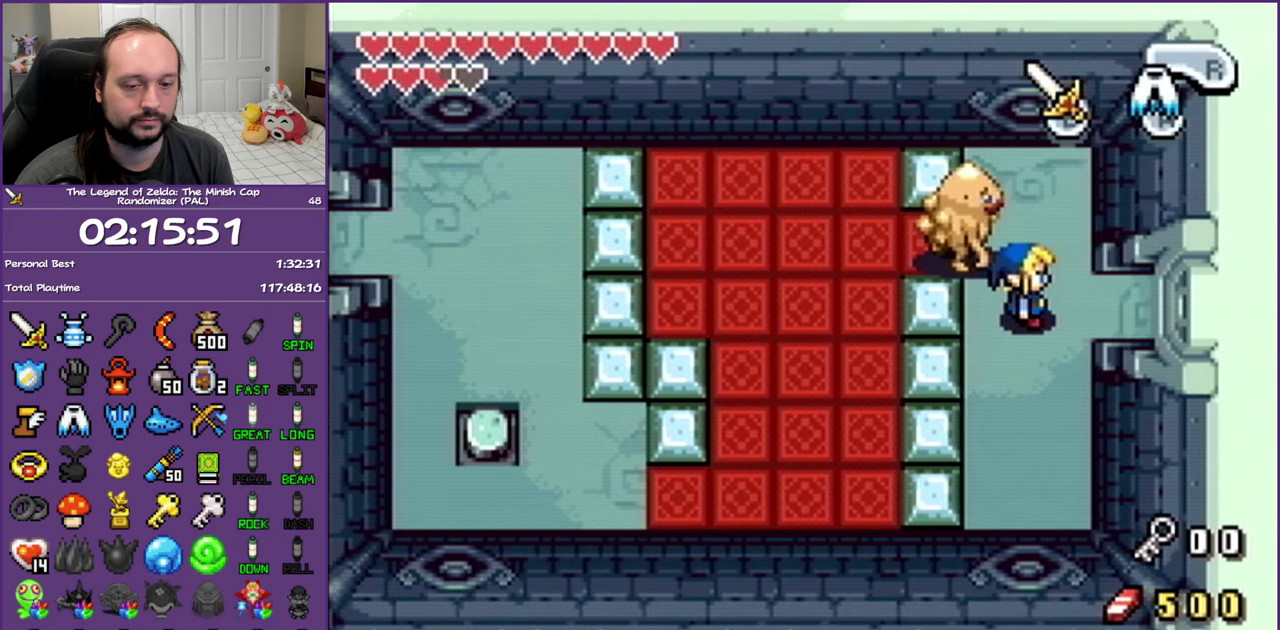
{"buttons": ["R1", "DPAD_RIGHT"], "events": [[17, "R1", "up"], [117, "R1", "down"], [183, "R1", "up"], [283, "R1", "down"], [383, "R1", "up"], [450, "R1", "down"]]}
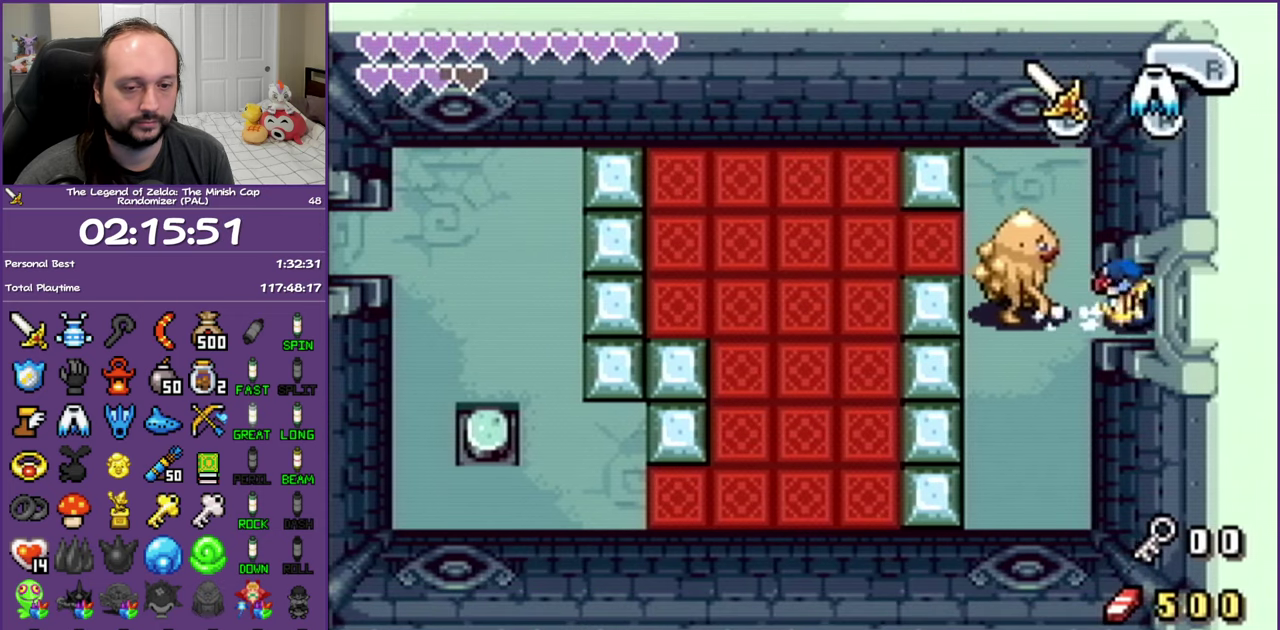
{"buttons": ["R1", "DPAD_RIGHT"], "events": []}
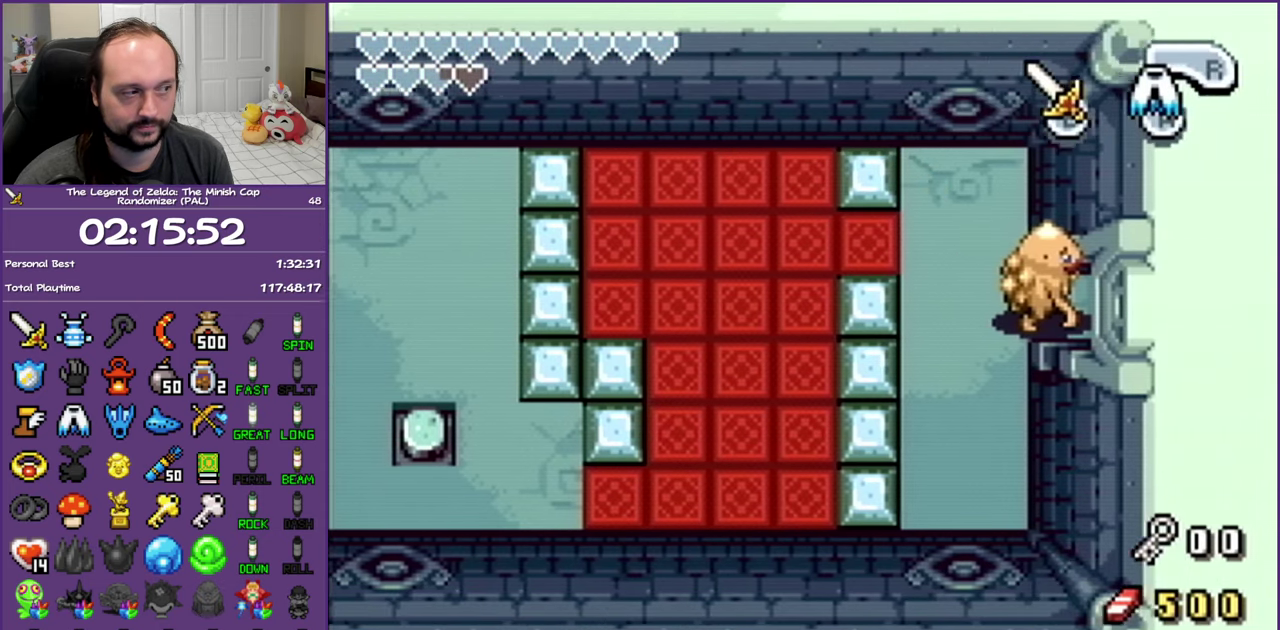
{"buttons": ["DPAD_RIGHT"], "events": [[50, "R1", "up"]]}
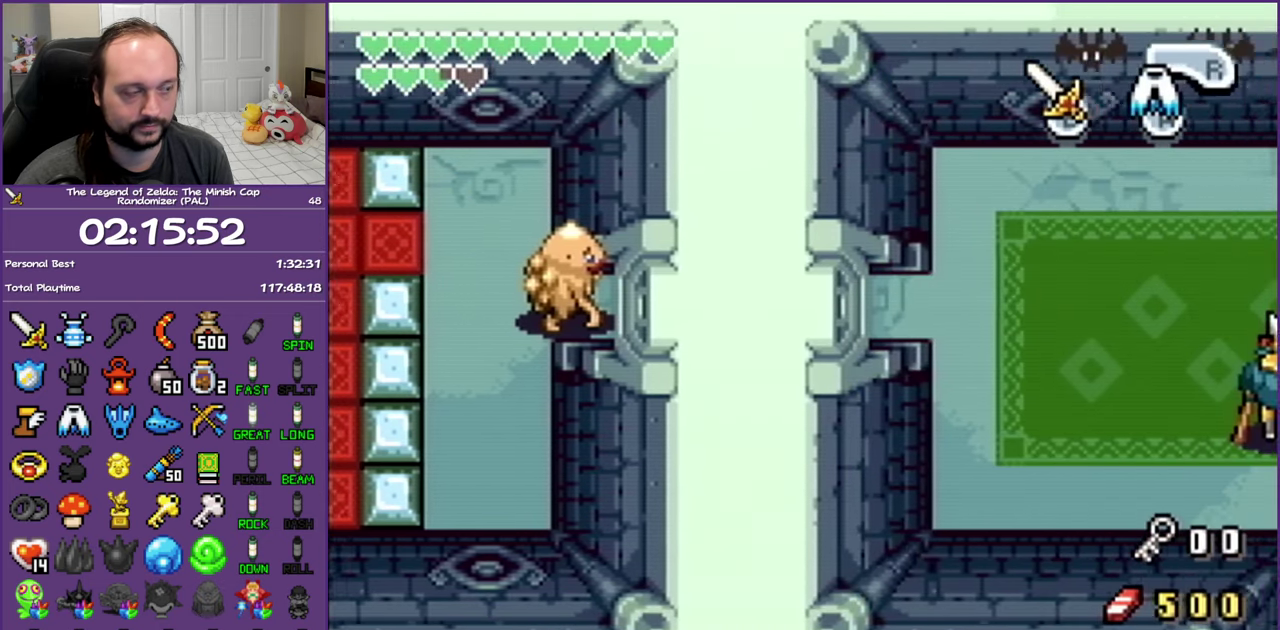
{"buttons": ["DPAD_RIGHT"], "events": []}
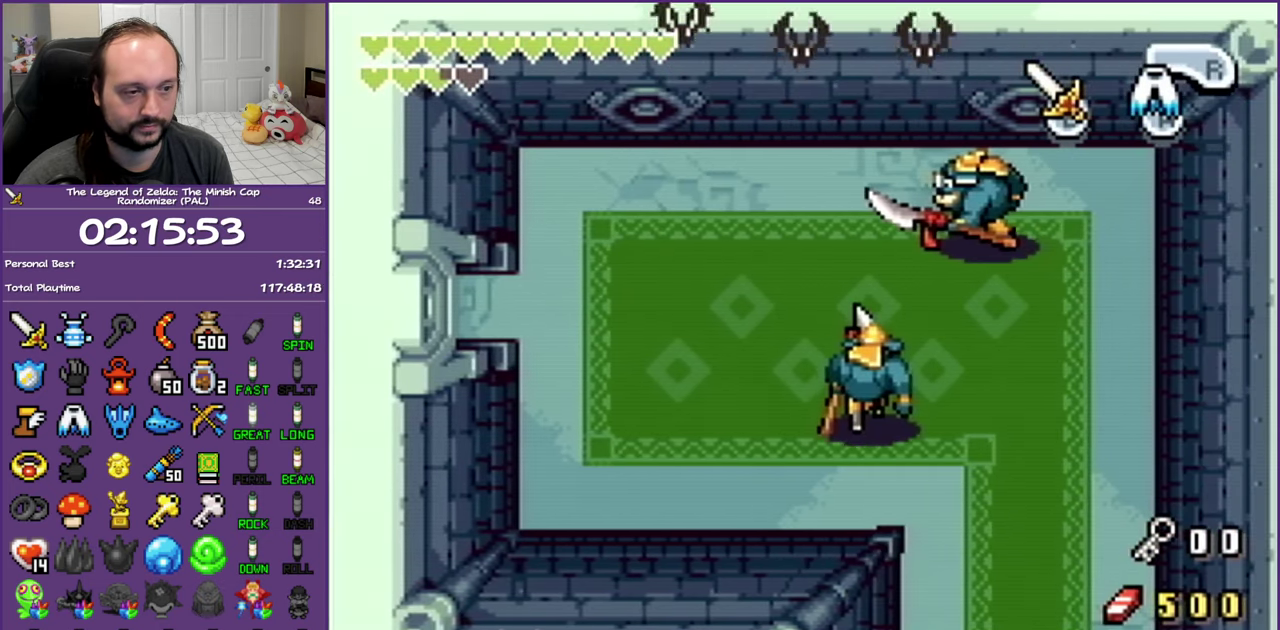
{"buttons": ["R1", "DPAD_DOWN"], "events": [[450, "DPAD_DOWN", "down"], [500, "DPAD_RIGHT", "up"], [500, "R1", "down"]]}
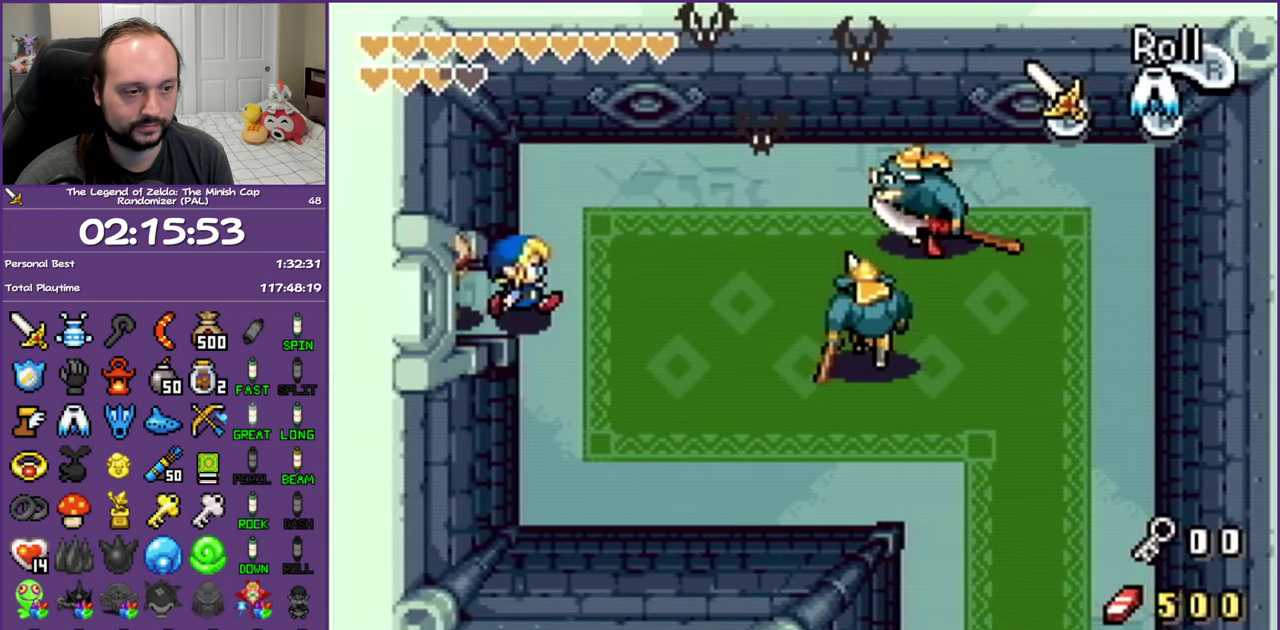
{"buttons": ["B", "DPAD_DOWN"], "events": [[117, "R1", "up"], [483, "B", "down"]]}
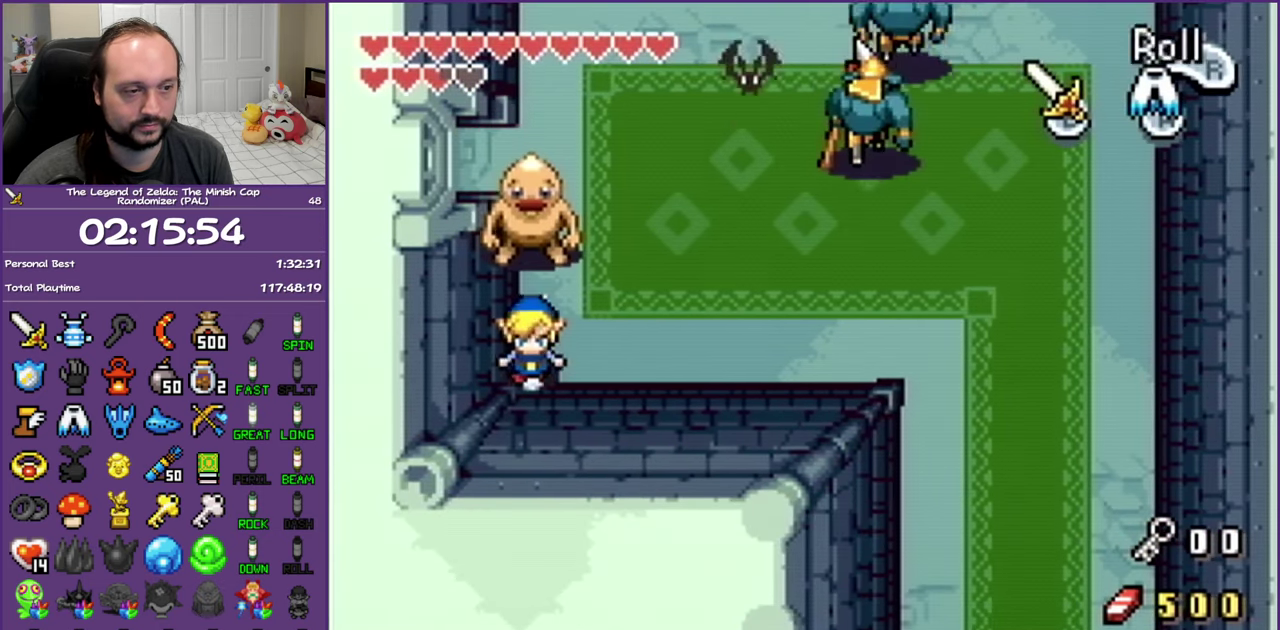
{"buttons": ["B", "DPAD_RIGHT"], "events": [[33, "DPAD_RIGHT", "down"], [117, "DPAD_DOWN", "up"]]}
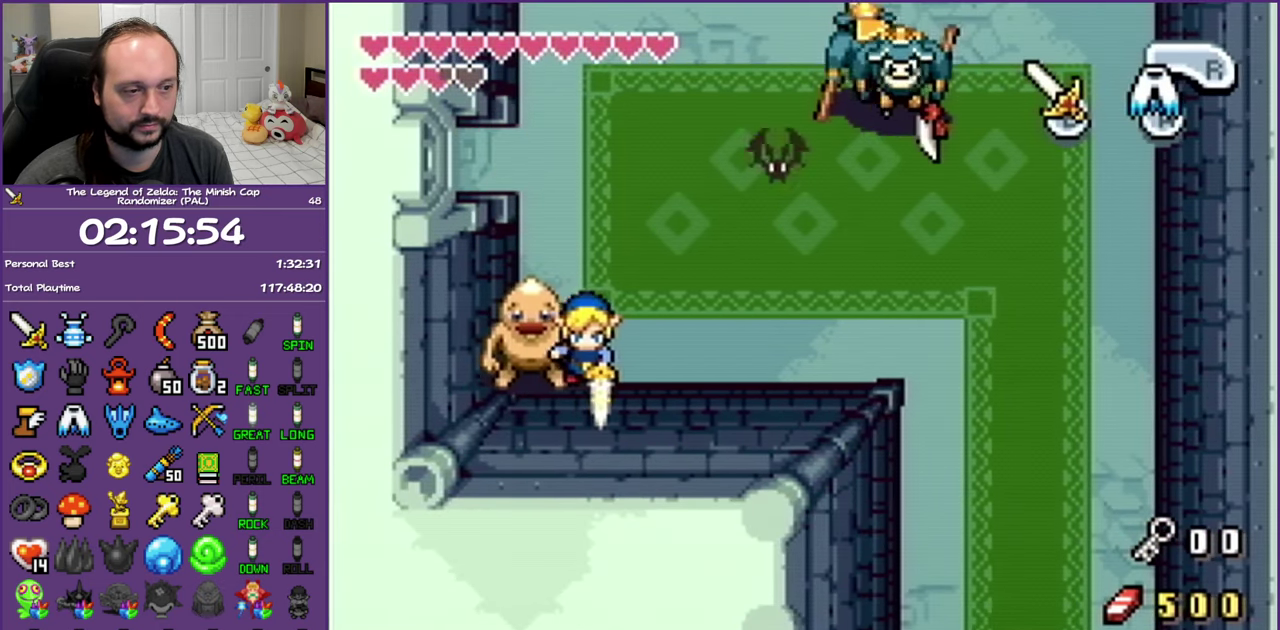
{"buttons": ["B", "DPAD_RIGHT"], "events": []}
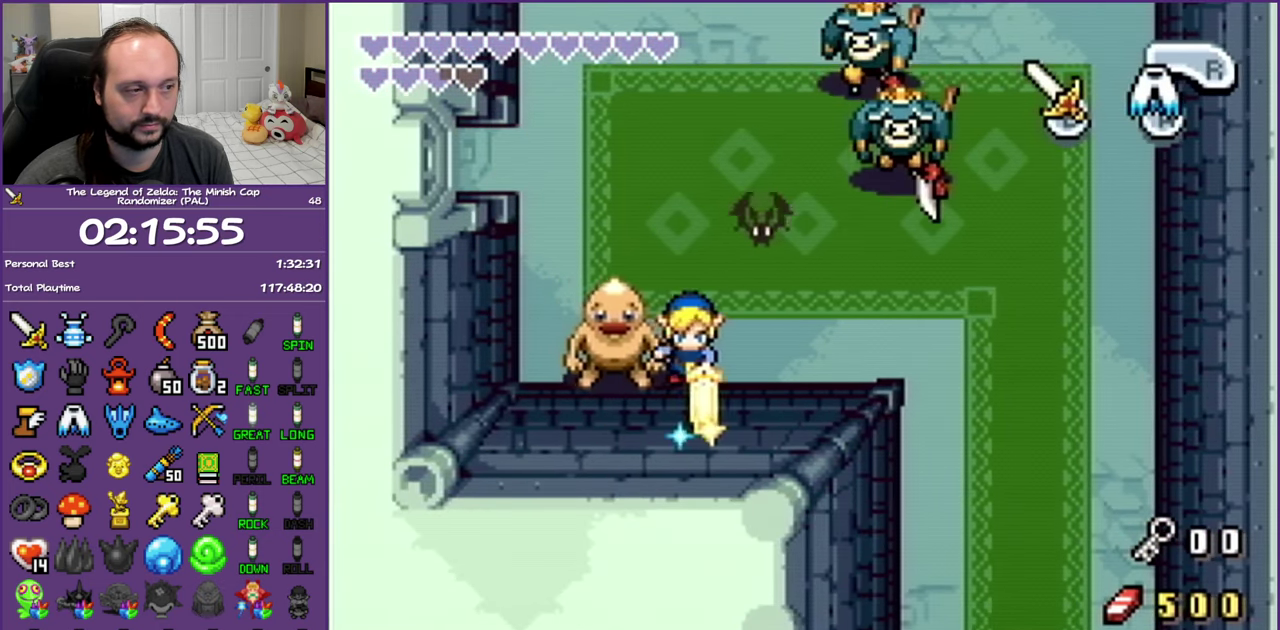
{"buttons": ["B", "DPAD_RIGHT"], "events": []}